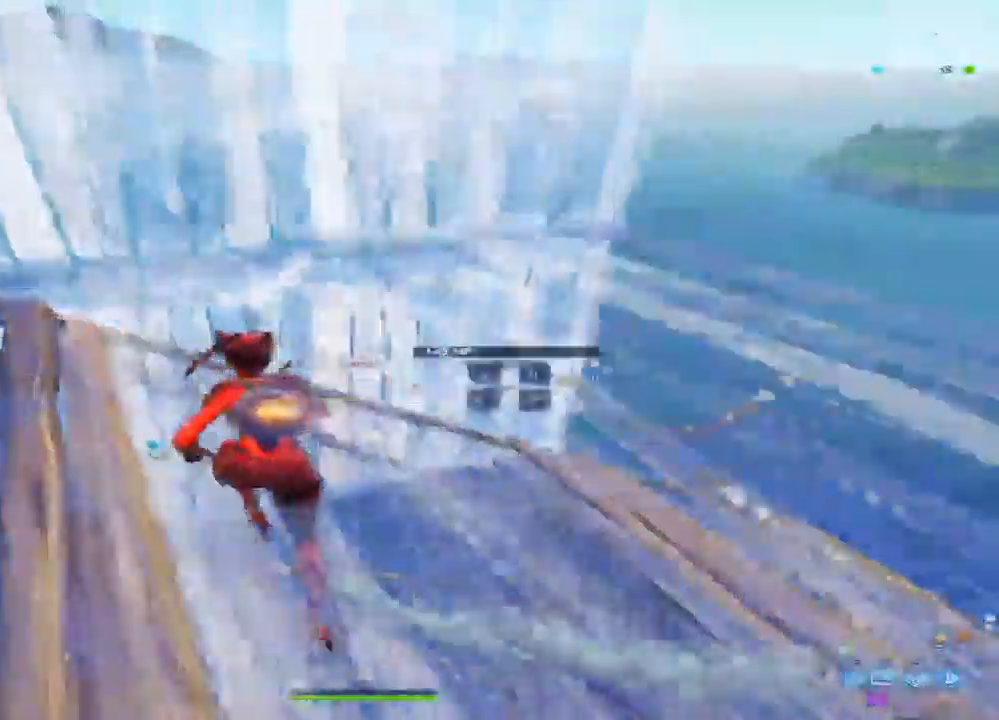
Gameplay with a controller (PlayStation layout); each line is a JSON object with the inputs held at the frame after it (dt_ms = milliseconds from this image to that frame). "events" lists button and stick changes between this image and that frame as [ms after this image, input, new state], when the widget could be followed in between. Not read: DPAD_DOWN.
{"dt_ms": 500, "buttons": ["R2"], "left_stick": "up", "right_stick": "up-right", "events": [[50, "CROSS", "down"], [100, "R2", "up"], [133, "CROSS", "up"], [183, "R1", "up"], [217, "L2", "down"], [283, "right_stick", "down-right"], [400, "R2", "down"], [433, "right_stick", "up-right"], [483, "L2", "up"]]}
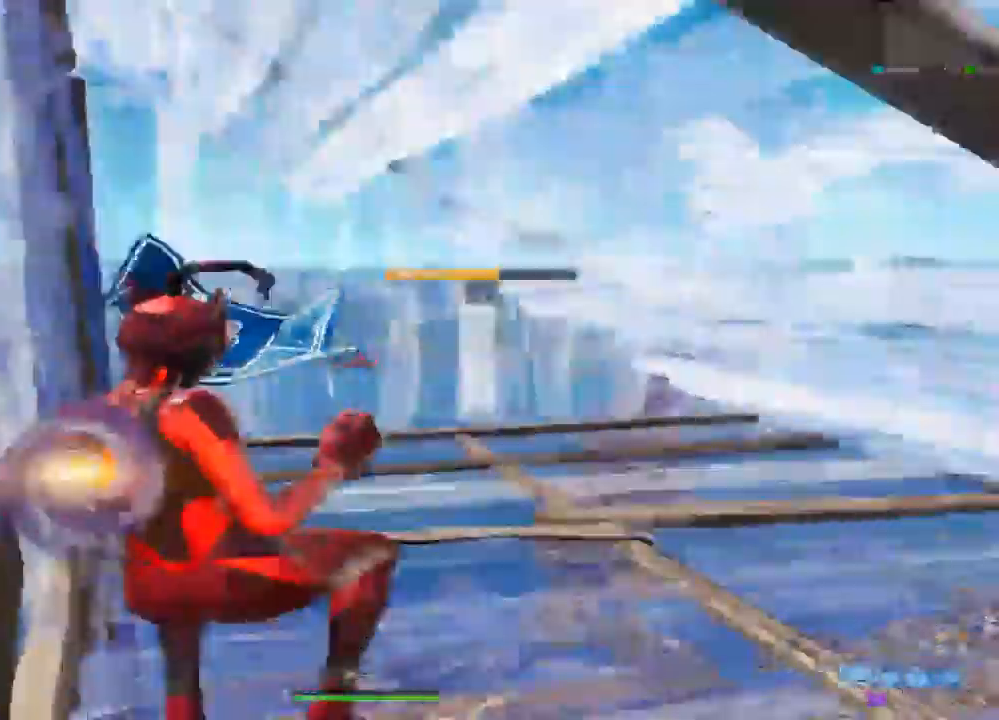
{"dt_ms": 500, "buttons": [], "left_stick": "up", "right_stick": "down-right", "events": [[150, "right_stick", "down"], [183, "R2", "up"], [233, "right_stick", "center"], [383, "right_stick", "down-right"]]}
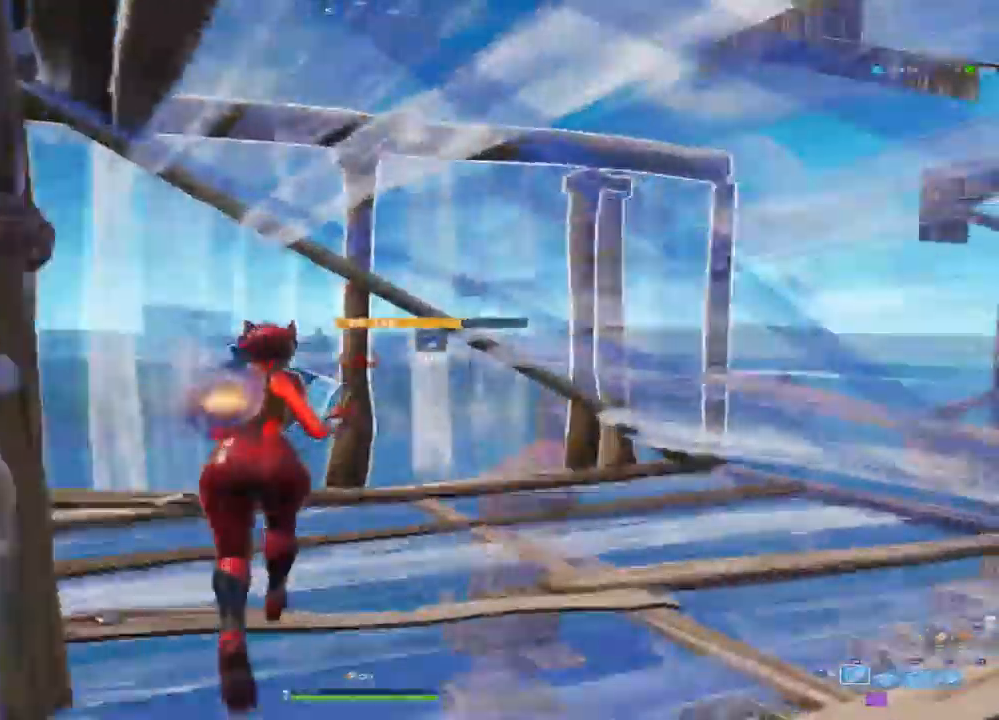
{"dt_ms": 1000, "buttons": [], "left_stick": "center", "right_stick": "center", "events": [[67, "left_stick", "up-right"], [183, "right_stick", "right"], [217, "left_stick", "center"], [583, "R2", "down"], [583, "right_stick", "up-left"], [667, "right_stick", "center"], [733, "CIRCLE", "down"], [783, "left_stick", "down-left"], [800, "R2", "up"], [850, "CIRCLE", "up"], [967, "left_stick", "center"]]}
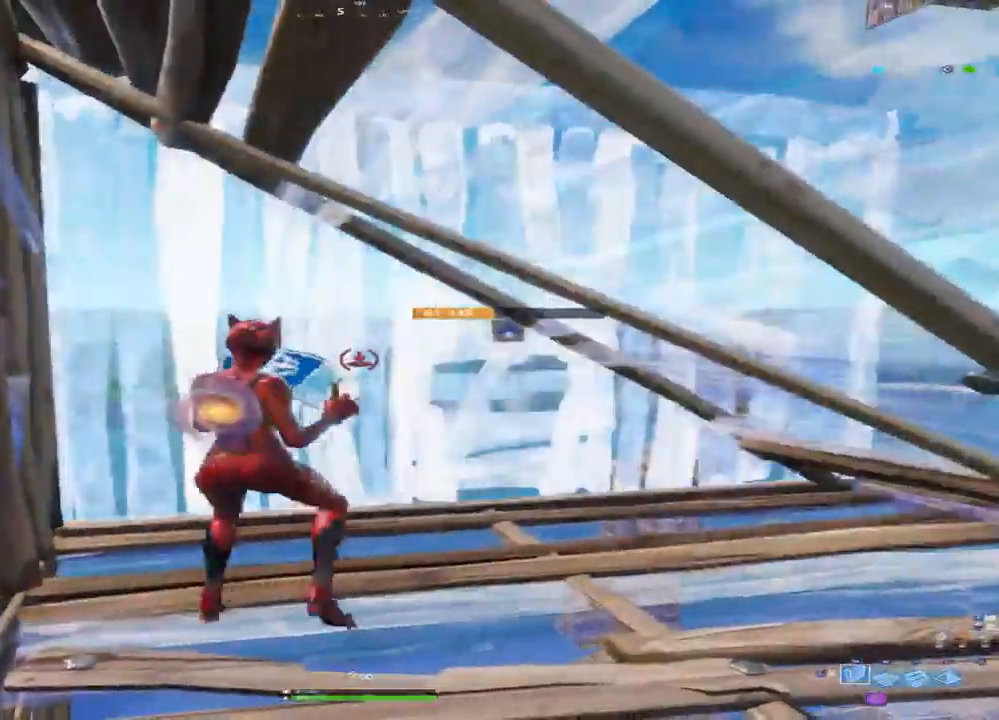
{"dt_ms": 500, "buttons": [], "left_stick": "center", "right_stick": "center", "events": [[50, "left_stick", "up-right"], [233, "left_stick", "center"], [333, "right_stick", "down-right"], [450, "right_stick", "center"]]}
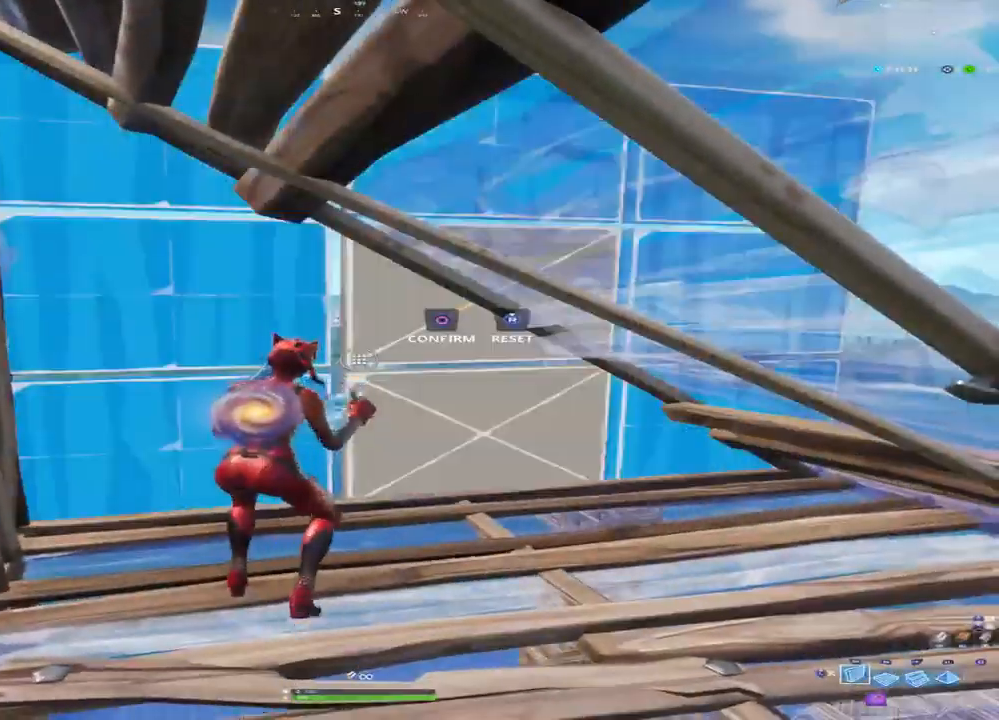
{"dt_ms": 500, "buttons": ["CIRCLE"], "left_stick": "center", "right_stick": "center", "events": [[133, "right_stick", "down"], [250, "R2", "down"], [267, "right_stick", "left"], [350, "right_stick", "center"], [417, "CIRCLE", "down"], [483, "R2", "up"]]}
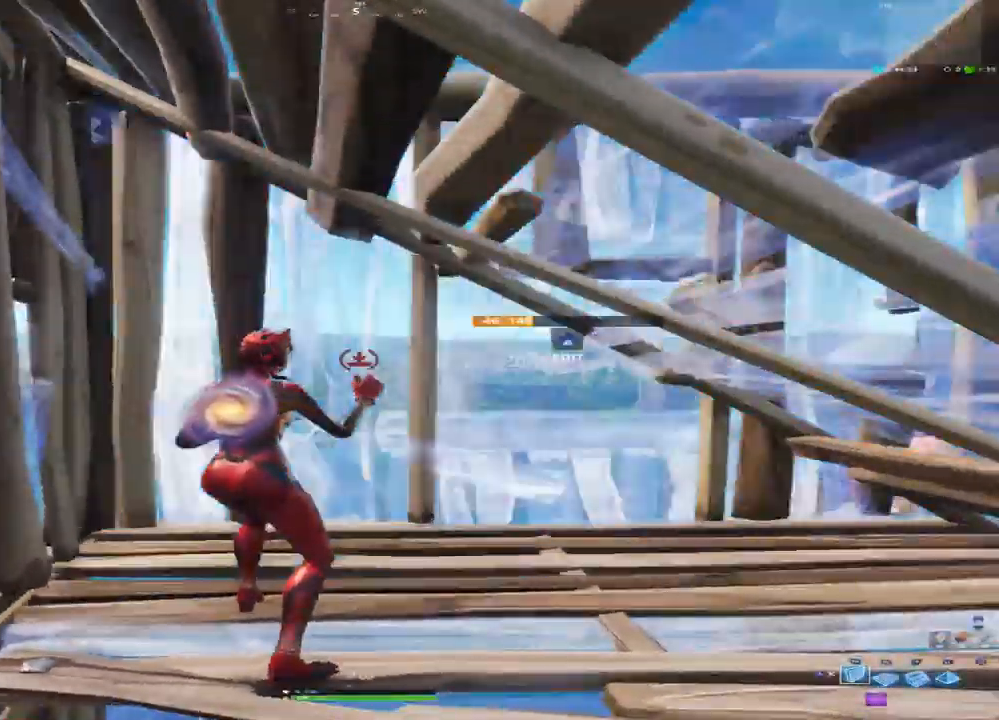
{"dt_ms": 500, "buttons": [], "left_stick": "center", "right_stick": "center", "events": [[17, "CIRCLE", "up"], [167, "right_stick", "down-left"], [450, "right_stick", "center"]]}
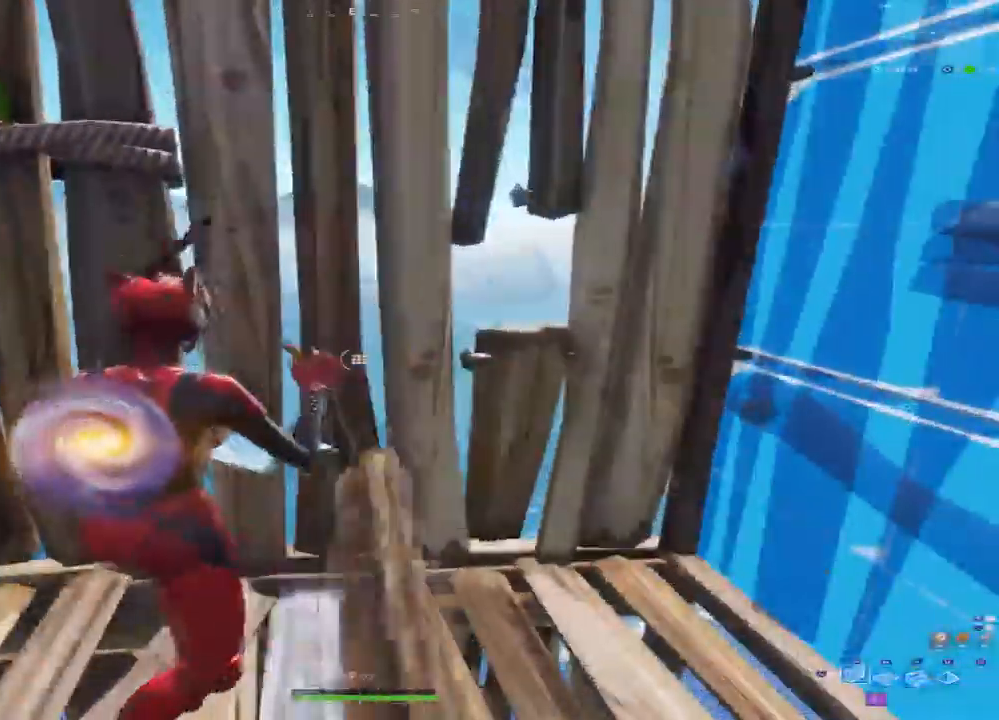
{"dt_ms": 500, "buttons": [], "left_stick": "center", "right_stick": "center", "events": [[200, "right_stick", "up"], [267, "right_stick", "center"], [383, "CIRCLE", "down"], [467, "CIRCLE", "up"]]}
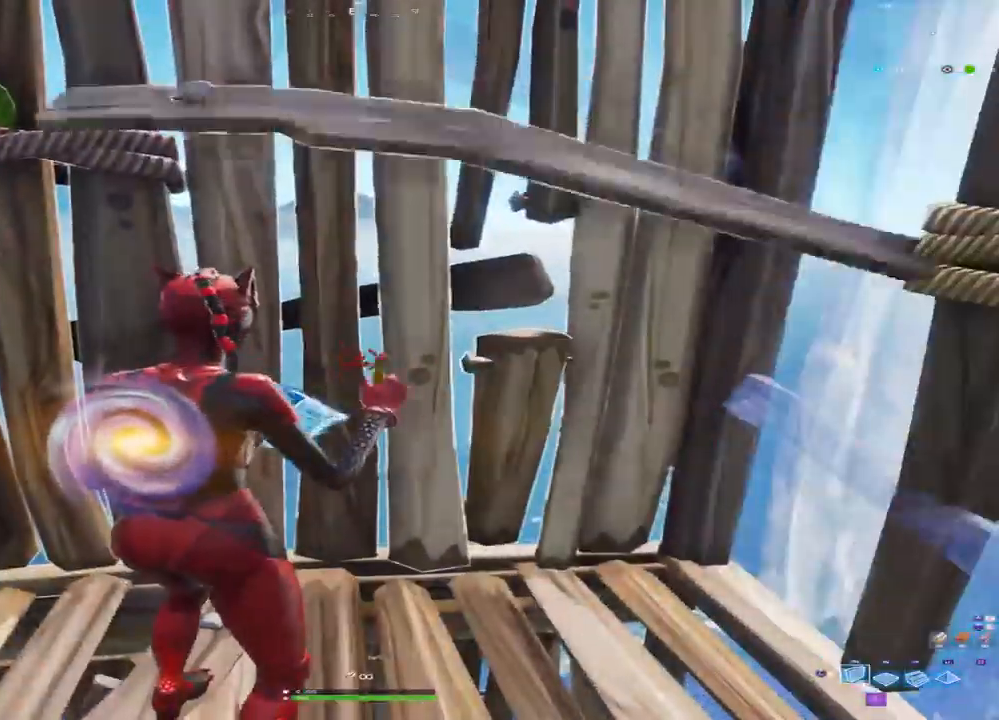
{"dt_ms": 500, "buttons": [], "left_stick": "center", "right_stick": "down-right", "events": [[100, "left_stick", "left"], [200, "left_stick", "center"], [233, "right_stick", "up"], [467, "right_stick", "down-right"]]}
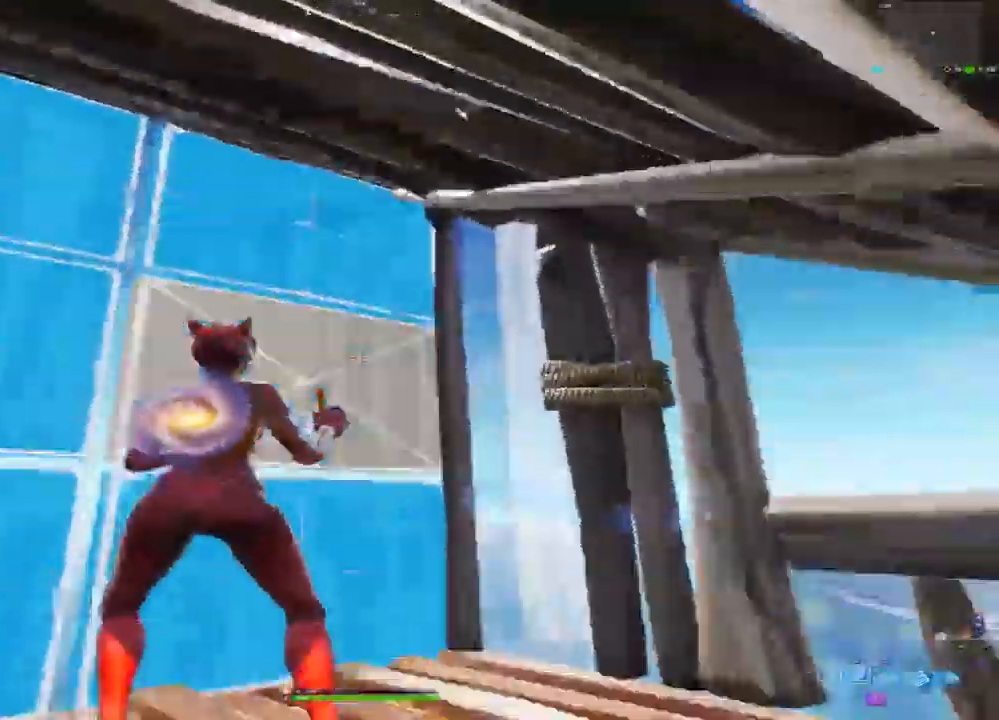
{"dt_ms": 500, "buttons": [], "left_stick": "center", "right_stick": "center", "events": [[33, "R2", "down"], [67, "right_stick", "left"], [183, "right_stick", "center"], [250, "CIRCLE", "down"], [267, "R2", "up"], [333, "CIRCLE", "up"]]}
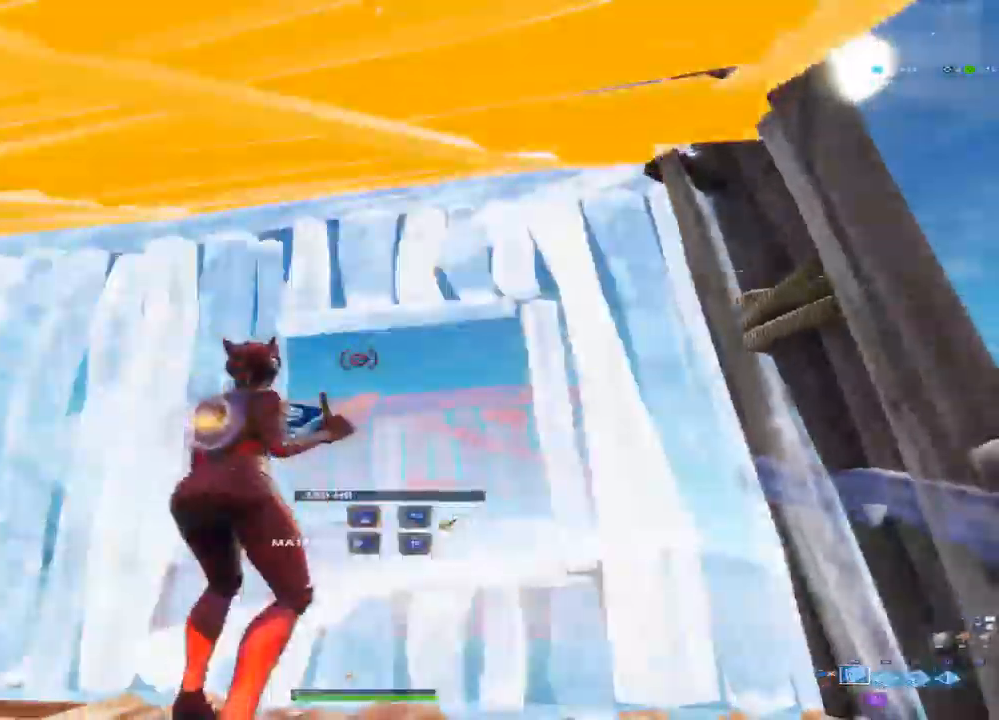
{"dt_ms": 1000, "buttons": ["R2"], "left_stick": "center", "right_stick": "up-right", "events": [[50, "right_stick", "down"], [367, "right_stick", "down-right"], [517, "right_stick", "center"], [733, "right_stick", "down-left"], [767, "R2", "down"], [883, "right_stick", "up-left"], [933, "right_stick", "up-right"]]}
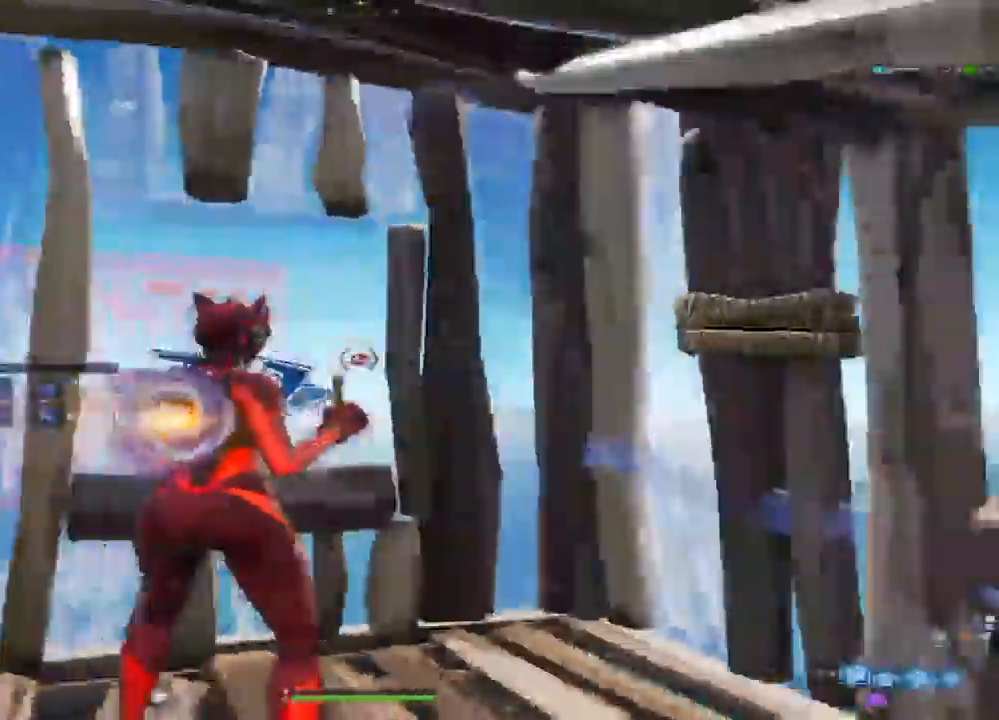
{"dt_ms": 500, "buttons": [], "left_stick": "up", "right_stick": "center", "events": [[33, "R2", "up"], [100, "right_stick", "down-left"], [200, "right_stick", "left"], [300, "left_stick", "up-left"], [367, "L3", "down"], [400, "right_stick", "center"], [450, "L3", "up"], [483, "left_stick", "up"]]}
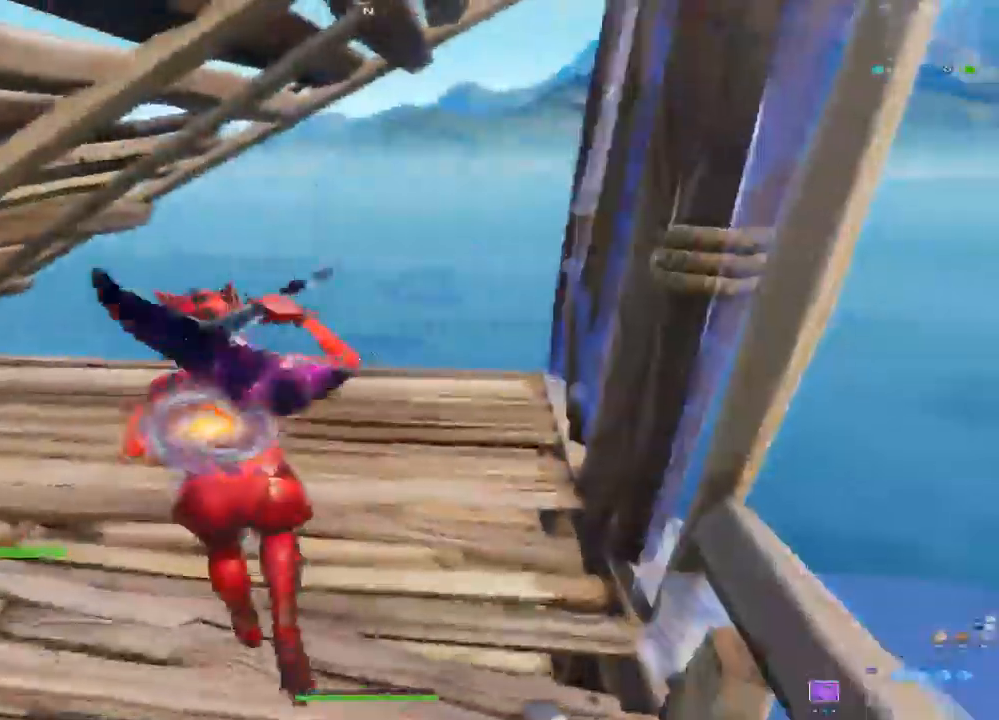
{"dt_ms": 500, "buttons": [], "left_stick": "down-right", "right_stick": "down-left", "events": [[167, "right_stick", "down"], [250, "left_stick", "up-right"], [300, "right_stick", "down-left"], [350, "L3", "down"], [400, "L3", "up"], [500, "left_stick", "down-right"]]}
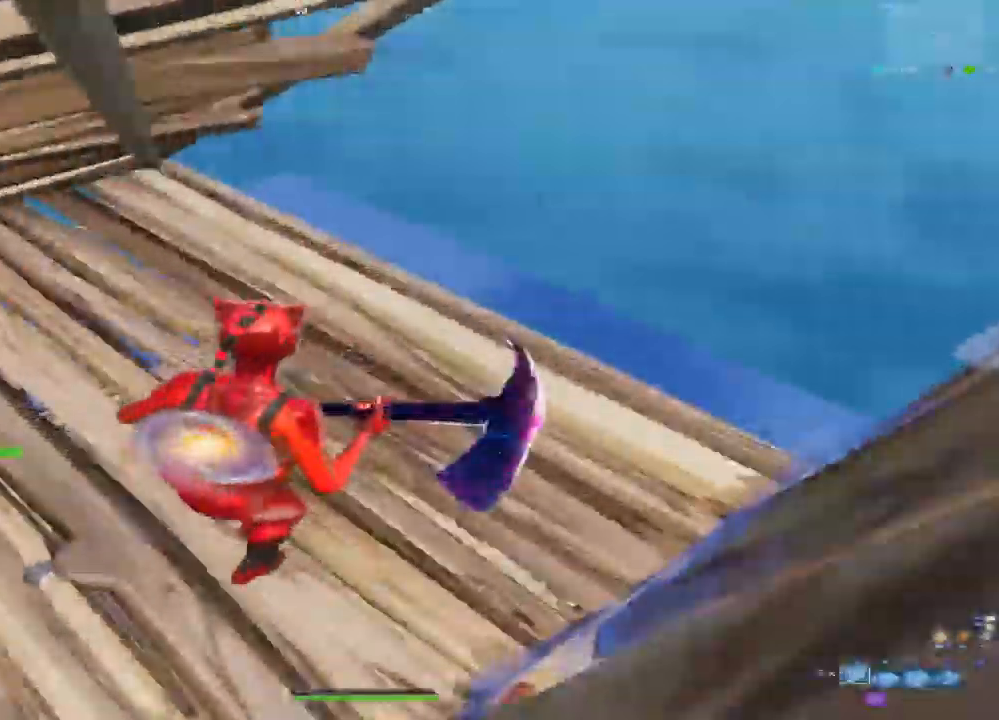
{"dt_ms": 1000, "buttons": [], "left_stick": "center", "right_stick": "right", "events": [[100, "left_stick", "center"], [217, "left_stick", "left"], [283, "left_stick", "down-left"], [317, "right_stick", "left"], [433, "left_stick", "left"], [450, "L3", "down"], [500, "right_stick", "center"], [533, "left_stick", "center"], [550, "right_stick", "right"], [583, "L3", "up"], [583, "left_stick", "down"], [650, "left_stick", "center"], [783, "left_stick", "up-left"], [950, "left_stick", "center"]]}
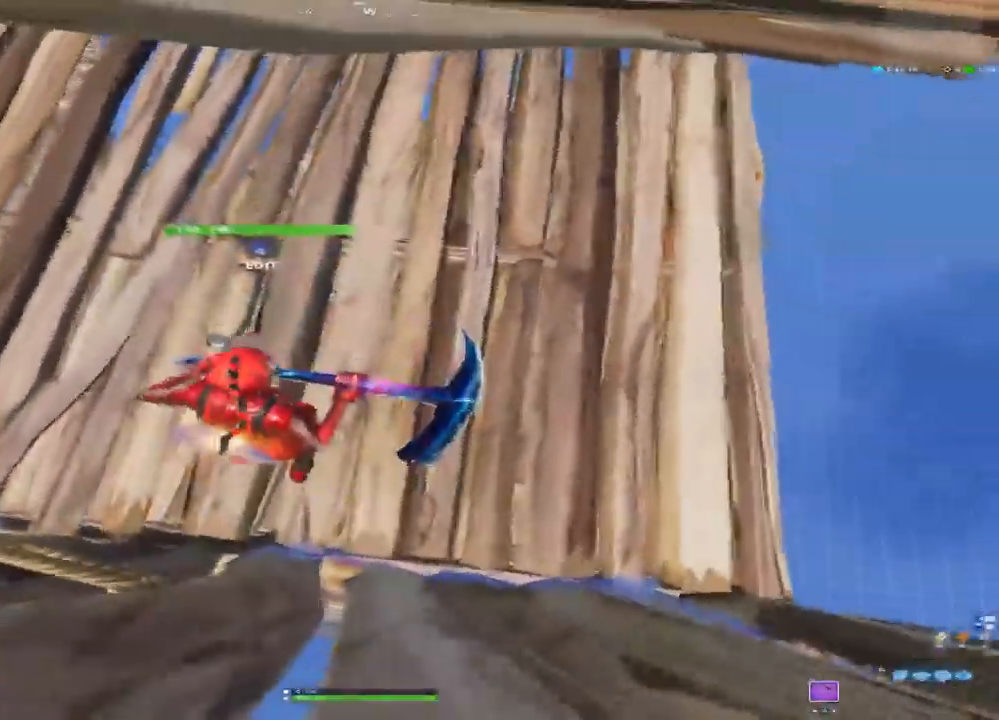
{"dt_ms": 500, "buttons": [], "left_stick": "center", "right_stick": "center", "events": [[183, "right_stick", "up-left"], [233, "R2", "down"], [367, "right_stick", "center"], [383, "CIRCLE", "down"], [417, "R2", "up"], [500, "CIRCLE", "up"]]}
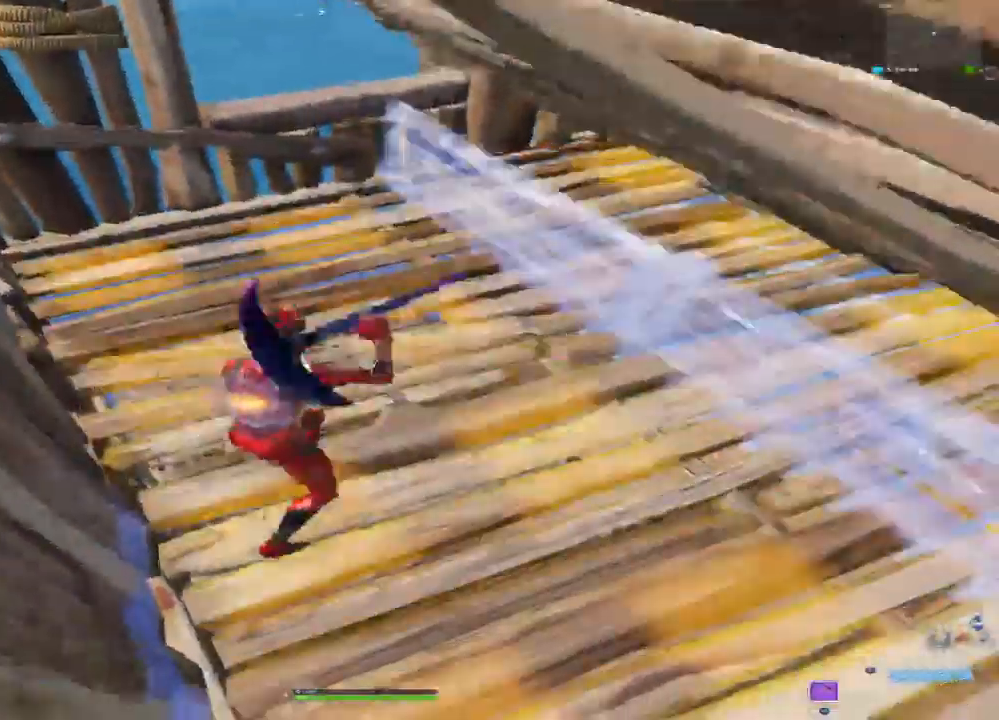
{"dt_ms": 500, "buttons": [], "left_stick": "center", "right_stick": "left", "events": [[133, "right_stick", "down-right"], [267, "right_stick", "right"], [483, "right_stick", "left"]]}
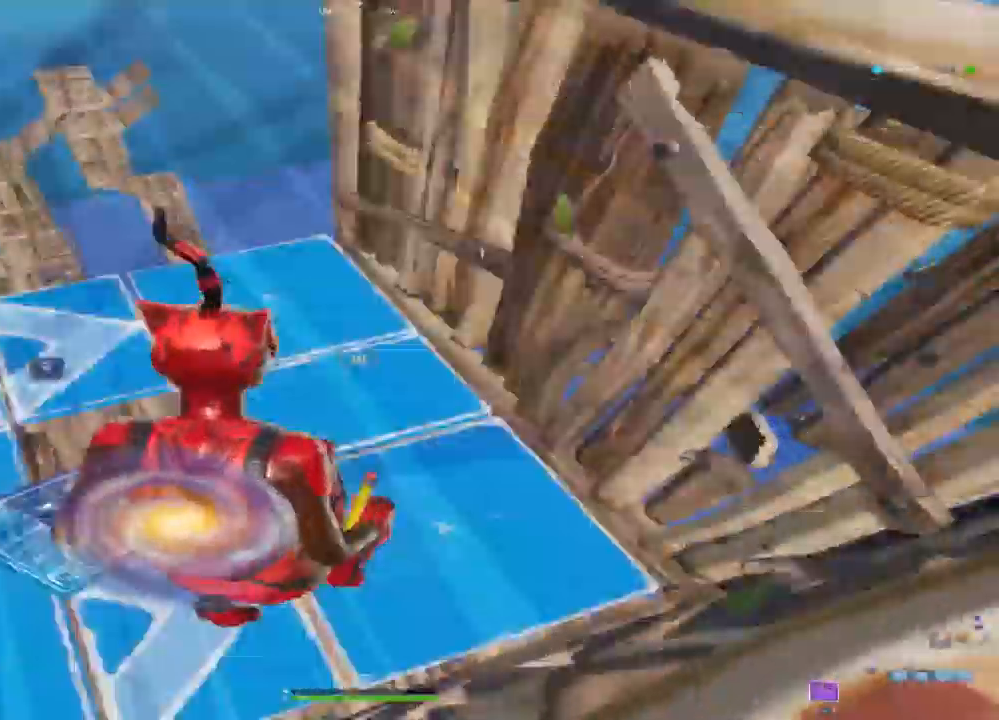
{"dt_ms": 500, "buttons": [], "left_stick": "center", "right_stick": "center"}
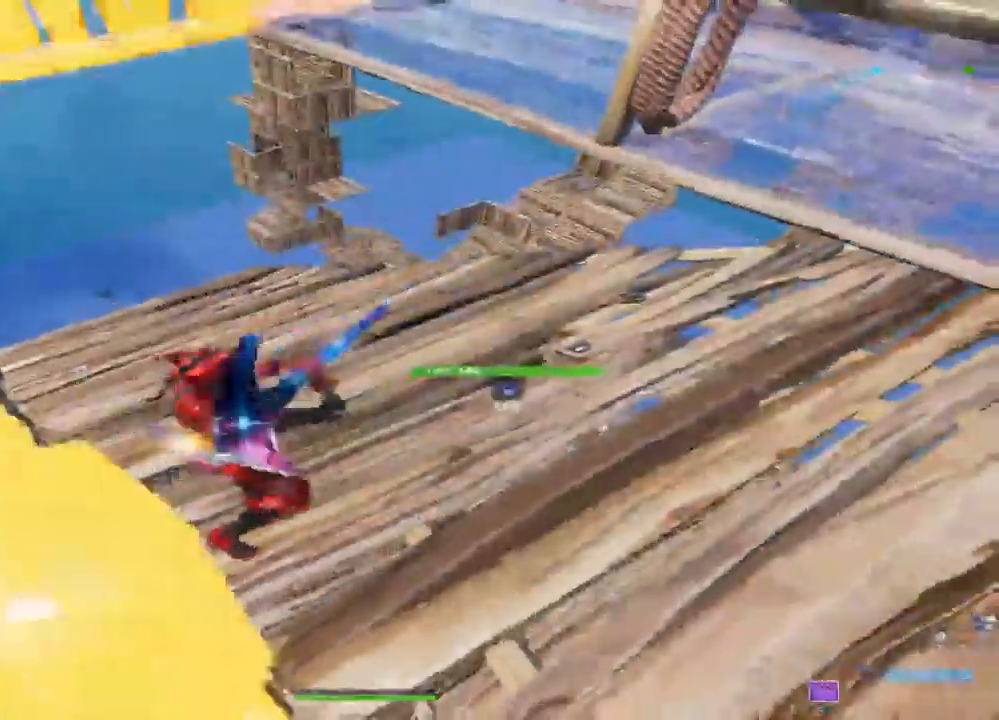
{"dt_ms": 500, "buttons": [], "left_stick": "up-right", "right_stick": "center", "events": [[33, "right_stick", "right"], [233, "right_stick", "center"], [300, "right_stick", "left"], [383, "left_stick", "up-right"], [483, "right_stick", "center"]]}
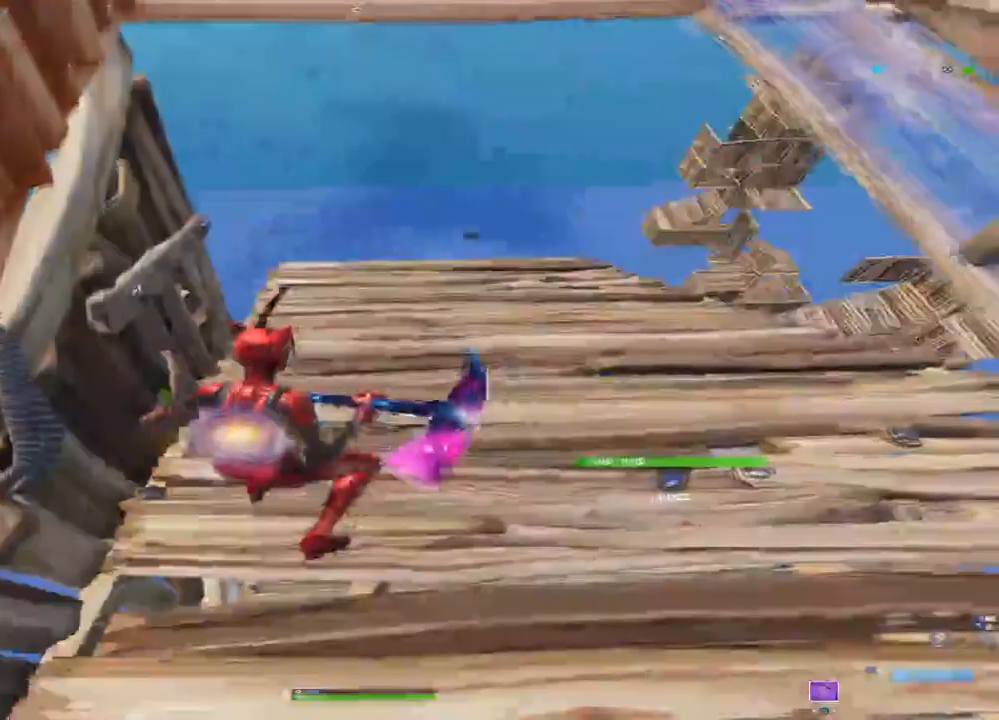
{"dt_ms": 1000, "buttons": [], "left_stick": "up-right", "right_stick": "center", "events": [[233, "right_stick", "right"], [367, "right_stick", "center"]]}
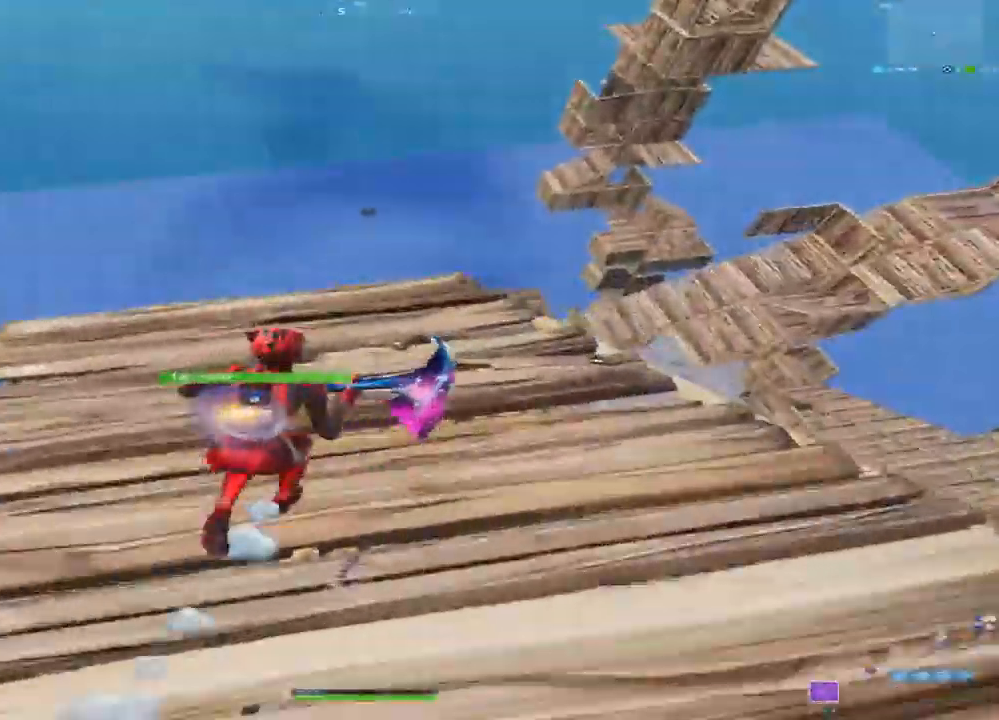
{"dt_ms": 500, "buttons": ["R2"], "left_stick": "center", "right_stick": "center", "events": [[117, "left_stick", "center"], [217, "right_stick", "right"], [333, "right_stick", "left"], [350, "R2", "down"], [483, "right_stick", "center"]]}
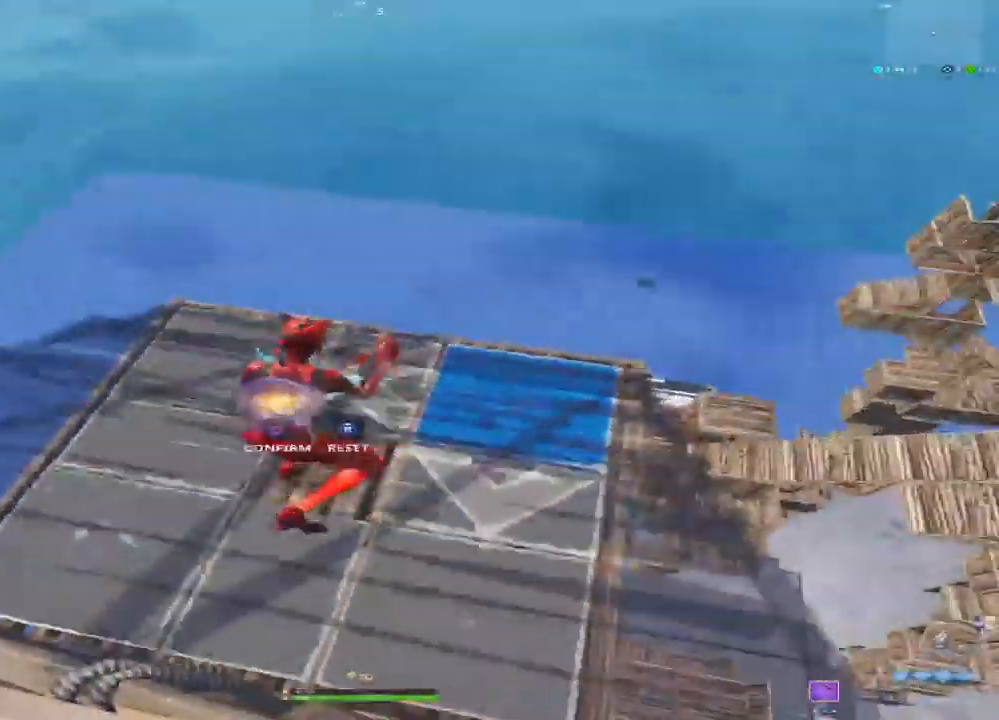
{"dt_ms": 500, "buttons": [], "left_stick": "center", "right_stick": "center", "events": [[33, "CIRCLE", "down"], [50, "R2", "up"], [133, "CIRCLE", "up"], [283, "right_stick", "right"], [500, "right_stick", "center"]]}
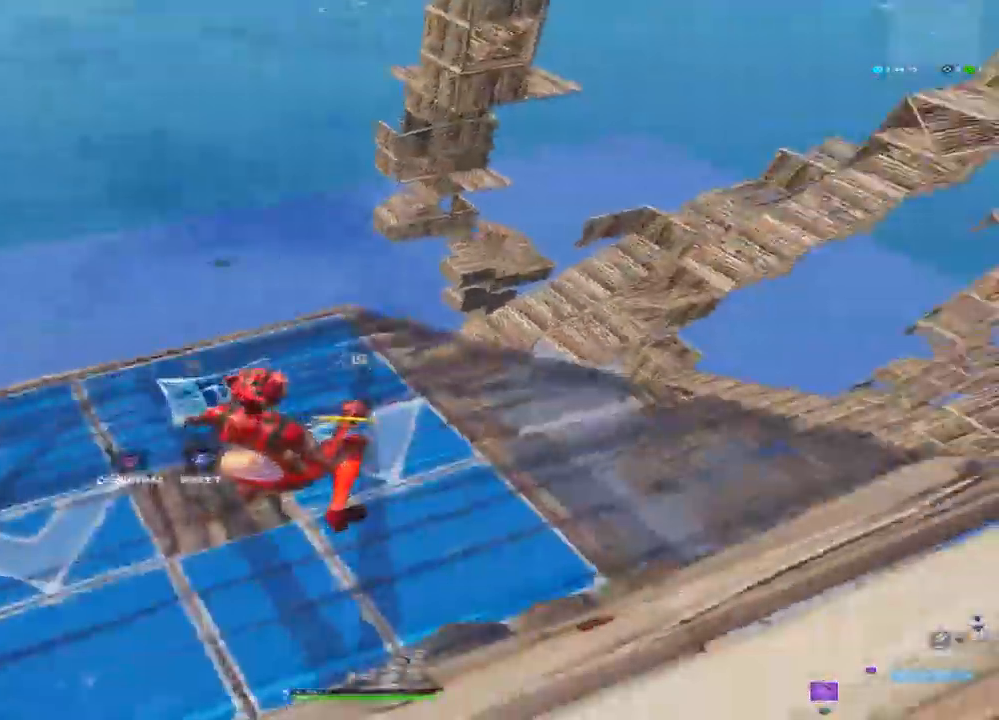
{"dt_ms": 500, "buttons": [], "left_stick": "center", "right_stick": "center", "events": [[17, "right_stick", "left"], [50, "R2", "down"], [217, "right_stick", "center"], [267, "R2", "up"], [350, "CIRCLE", "down"], [417, "CIRCLE", "up"]]}
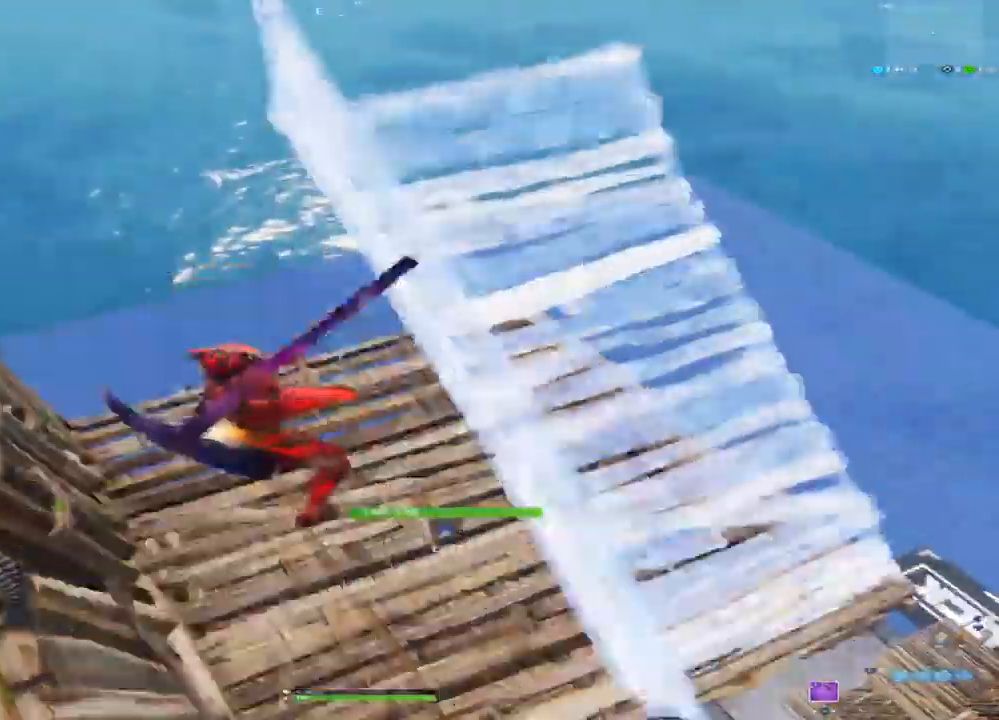
{"dt_ms": 500, "buttons": ["R2"], "left_stick": "center", "right_stick": "up-left", "events": [[50, "right_stick", "down-right"], [367, "right_stick", "center"], [417, "right_stick", "left"], [483, "R2", "down"], [500, "right_stick", "up-left"]]}
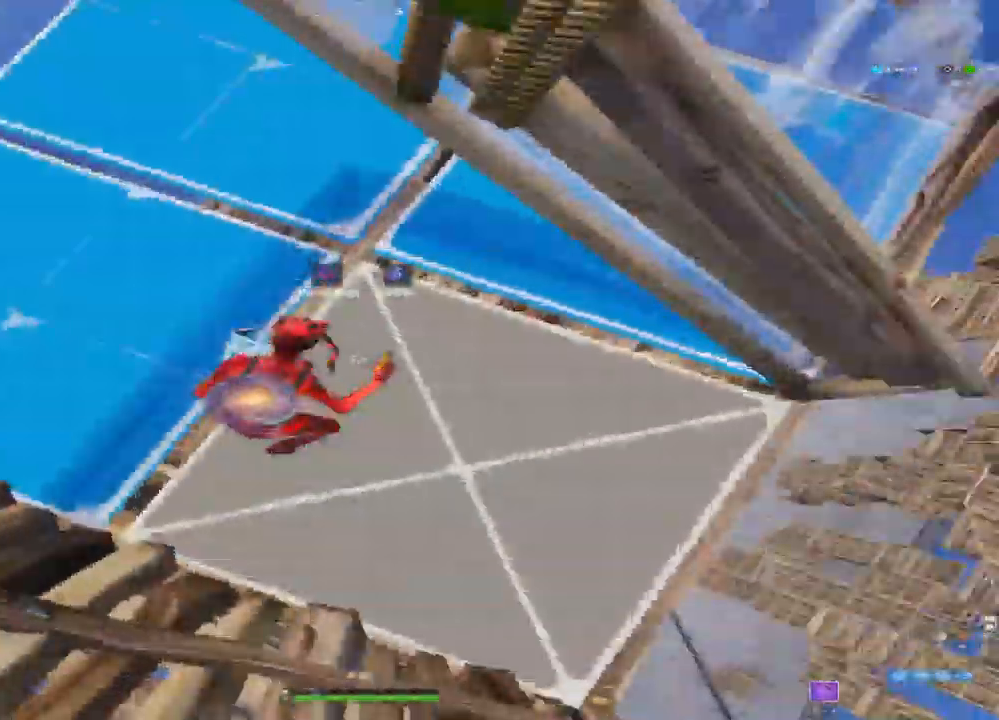
{"dt_ms": 500, "buttons": [], "left_stick": "center", "right_stick": "right", "events": [[150, "right_stick", "center"], [167, "R2", "up"], [233, "CIRCLE", "down"], [300, "CIRCLE", "up"], [450, "right_stick", "right"]]}
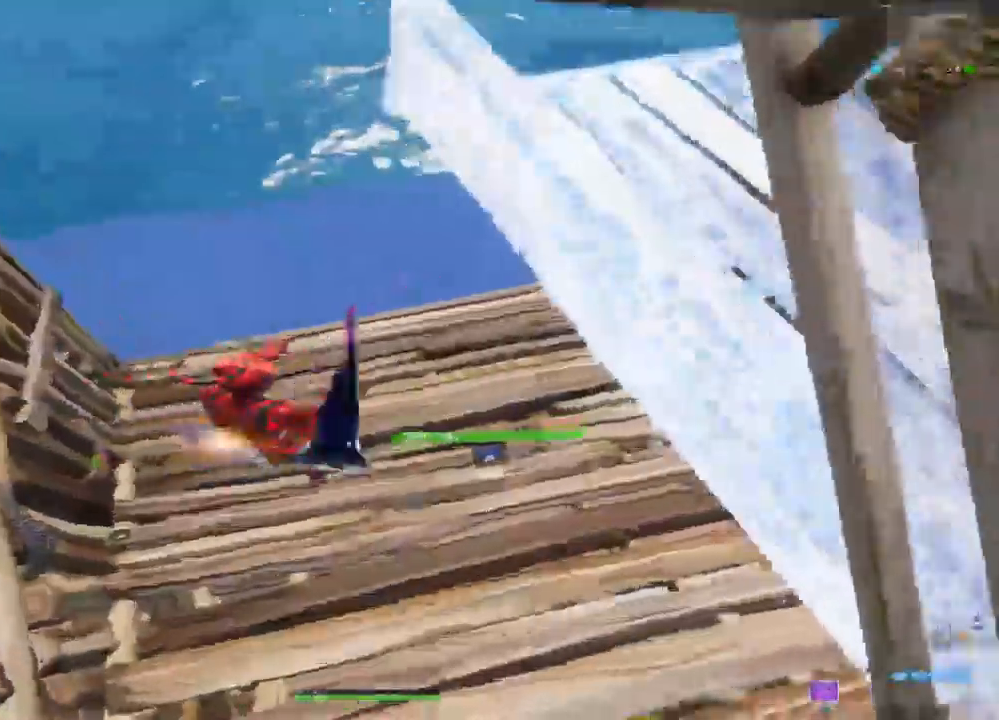
{"dt_ms": 500, "buttons": ["R2"], "left_stick": "center", "right_stick": "center", "events": [[250, "right_stick", "center"], [300, "right_stick", "left"], [333, "R2", "down"], [500, "right_stick", "center"]]}
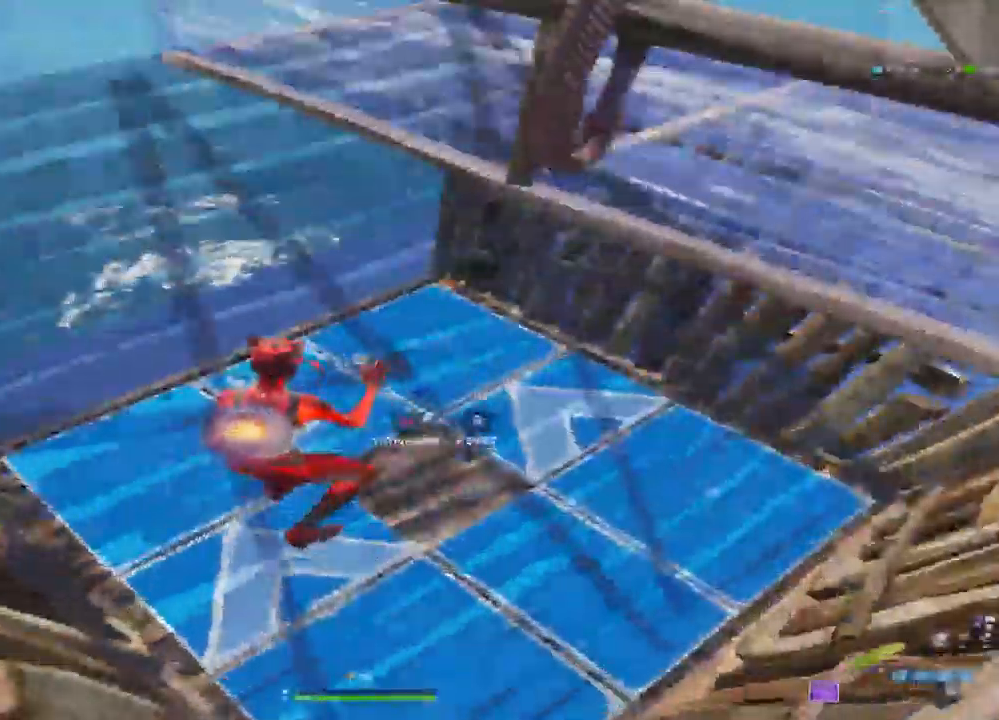
{"dt_ms": 1000, "buttons": [], "left_stick": "center", "right_stick": "down-right", "events": [[33, "CIRCLE", "down"], [50, "R2", "up"], [133, "CIRCLE", "up"], [283, "right_stick", "right"], [533, "R2", "down"], [533, "right_stick", "left"], [700, "R2", "up"], [717, "right_stick", "center"], [750, "CIRCLE", "down"], [833, "CIRCLE", "up"], [1000, "right_stick", "down-right"]]}
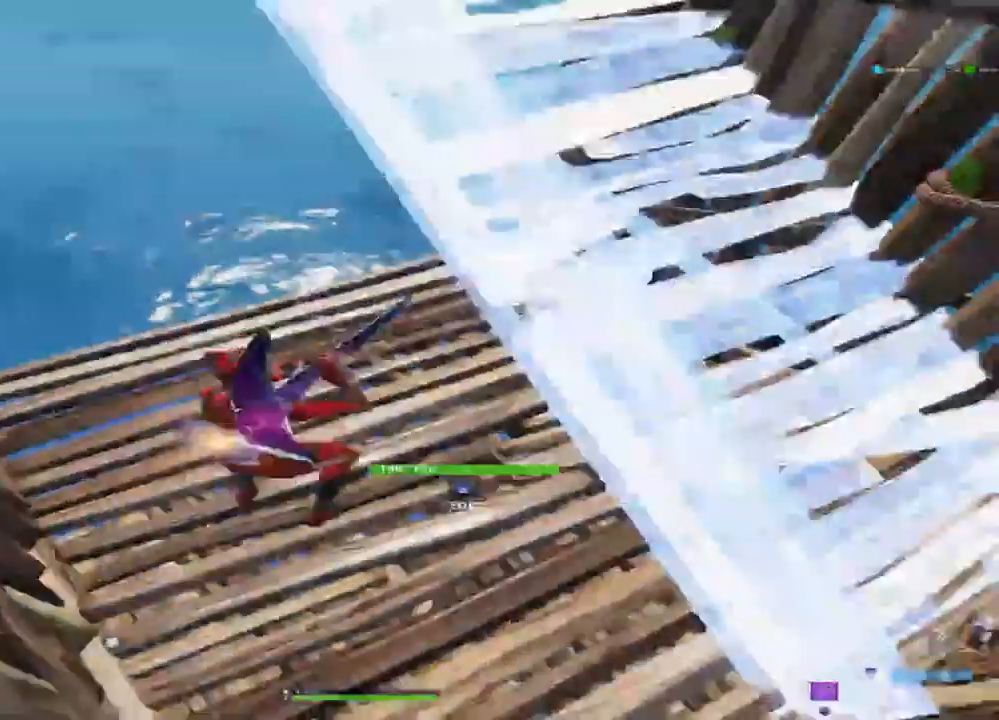
{"dt_ms": 500, "buttons": ["R2"], "left_stick": "center", "right_stick": "center", "events": [[333, "R2", "down"], [333, "right_stick", "left"], [500, "right_stick", "center"]]}
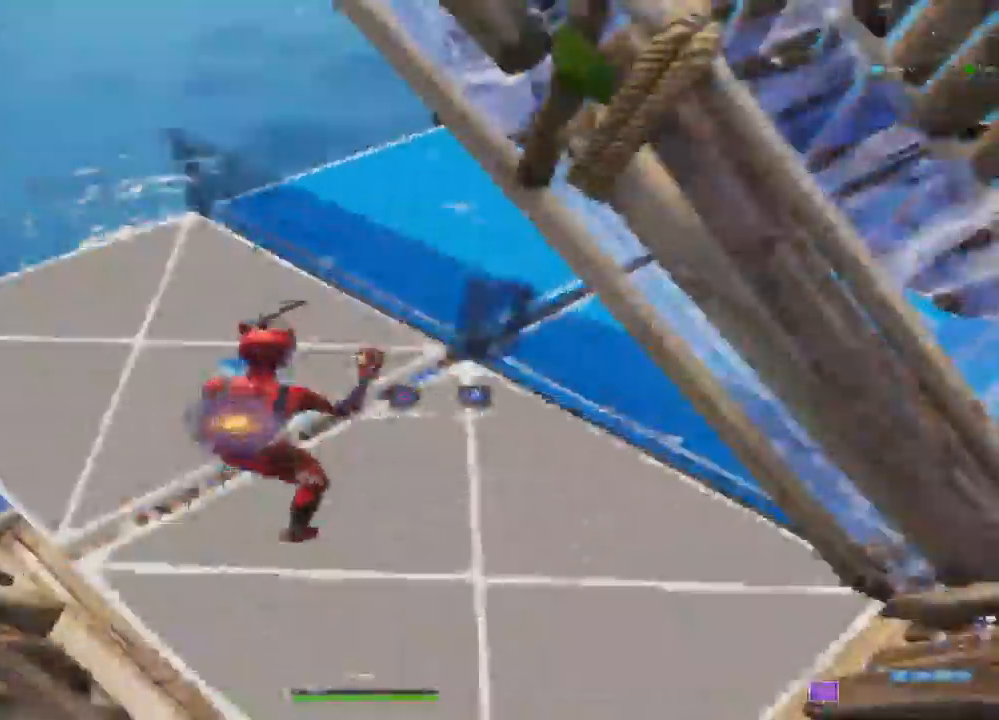
{"dt_ms": 500, "buttons": [], "left_stick": "center", "right_stick": "right"}
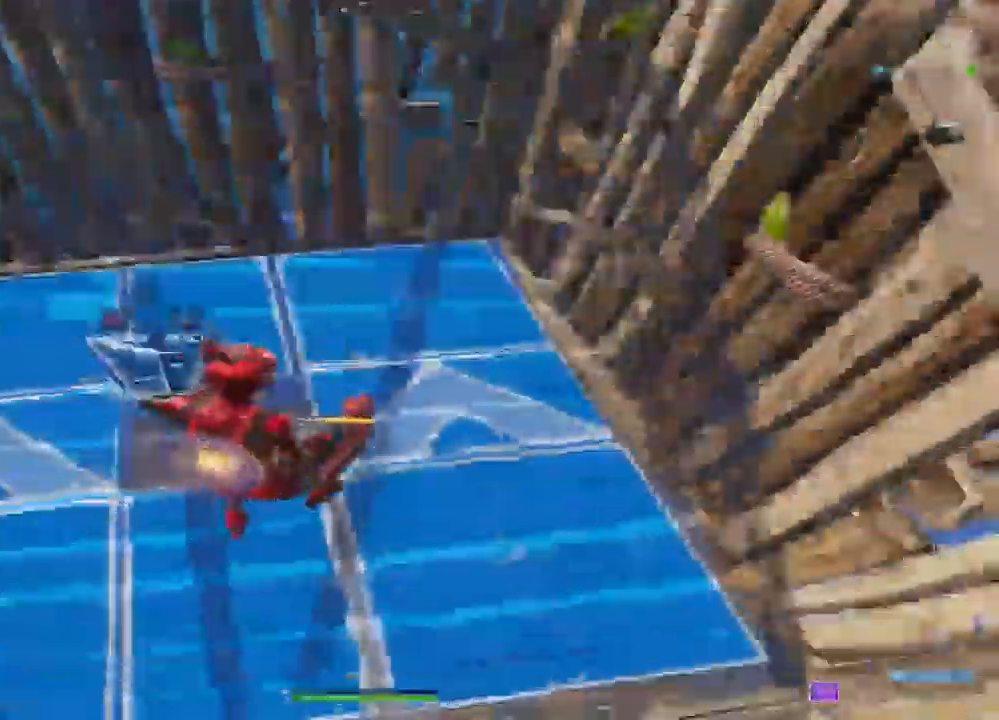
{"dt_ms": 500, "buttons": [], "left_stick": "center", "right_stick": "center", "events": [[50, "right_stick", "up-left"], [67, "R2", "down"], [100, "right_stick", "left"], [200, "right_stick", "center"], [300, "CIRCLE", "down"], [317, "R2", "up"], [383, "CIRCLE", "up"]]}